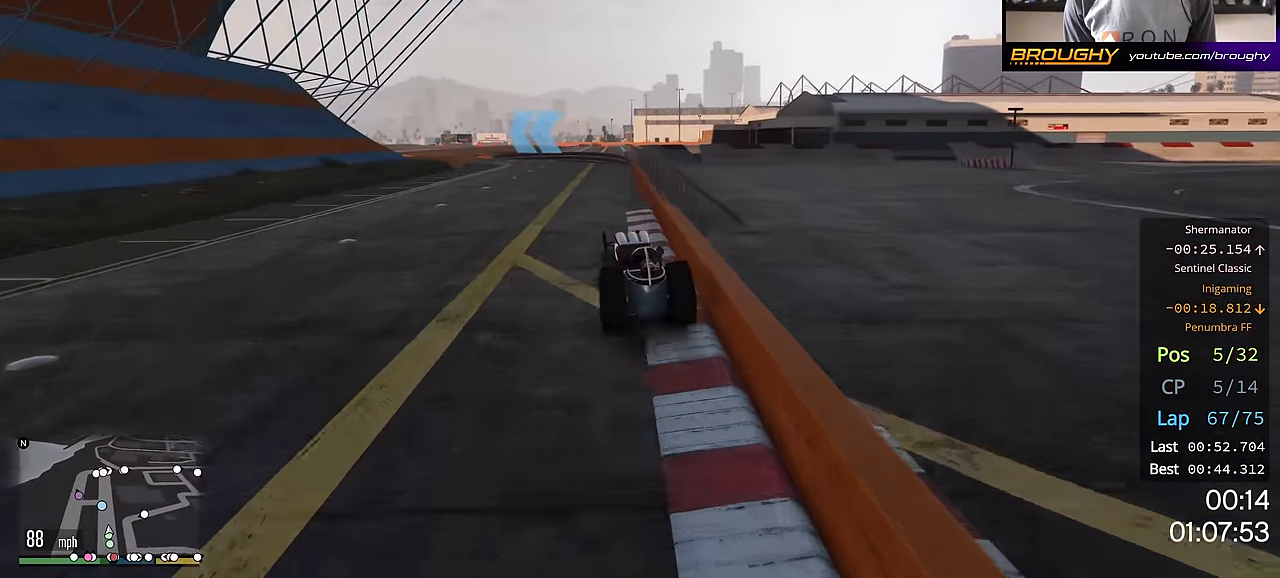
Gameplay with a controller (Xbox layout); each line is a JSON object with the inputs held at the frame after it. "events" lists button and stick changes between this image and that frame as [ms after this image, input, new state], when the widget could be followed in between.
{"buttons": ["L2"], "left_stick": "center", "right_stick": "center", "events": [[34, "R2", "up"], [84, "left_stick", "center"], [217, "left_stick", "left"], [284, "left_stick", "up-left"], [384, "left_stick", "center"], [501, "L2", "down"]]}
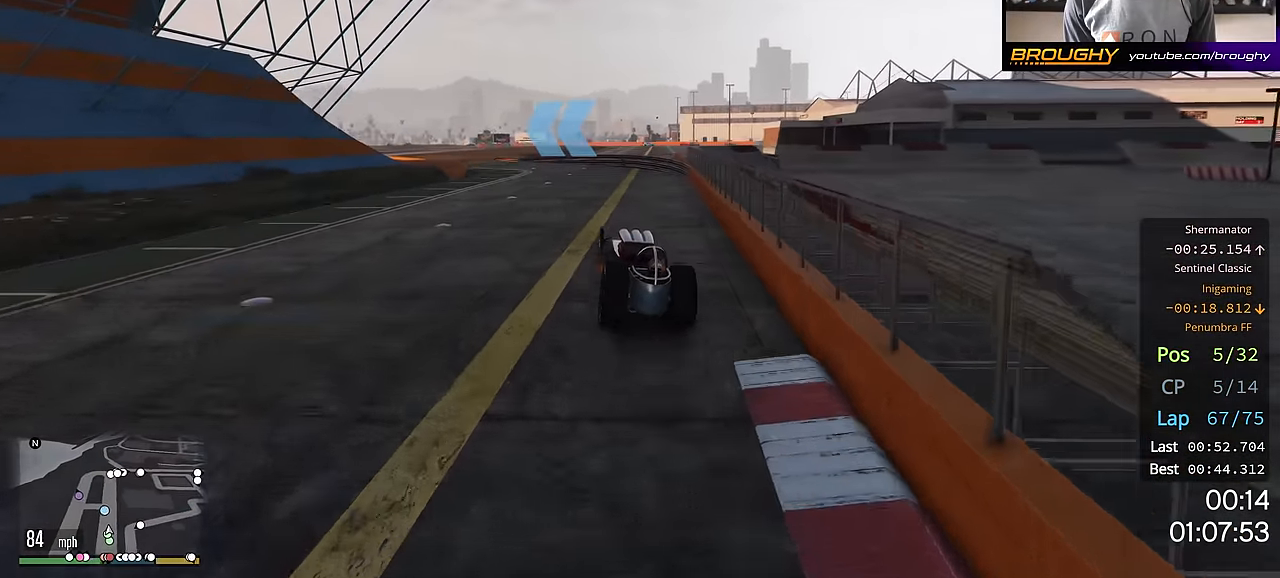
{"buttons": [], "left_stick": "up-left", "right_stick": "center", "events": [[17, "left_stick", "up-left"], [117, "L2", "up"], [133, "left_stick", "center"], [250, "R2", "down"], [284, "left_stick", "up-left"], [450, "R2", "up"], [450, "left_stick", "center"], [500, "left_stick", "up-left"]]}
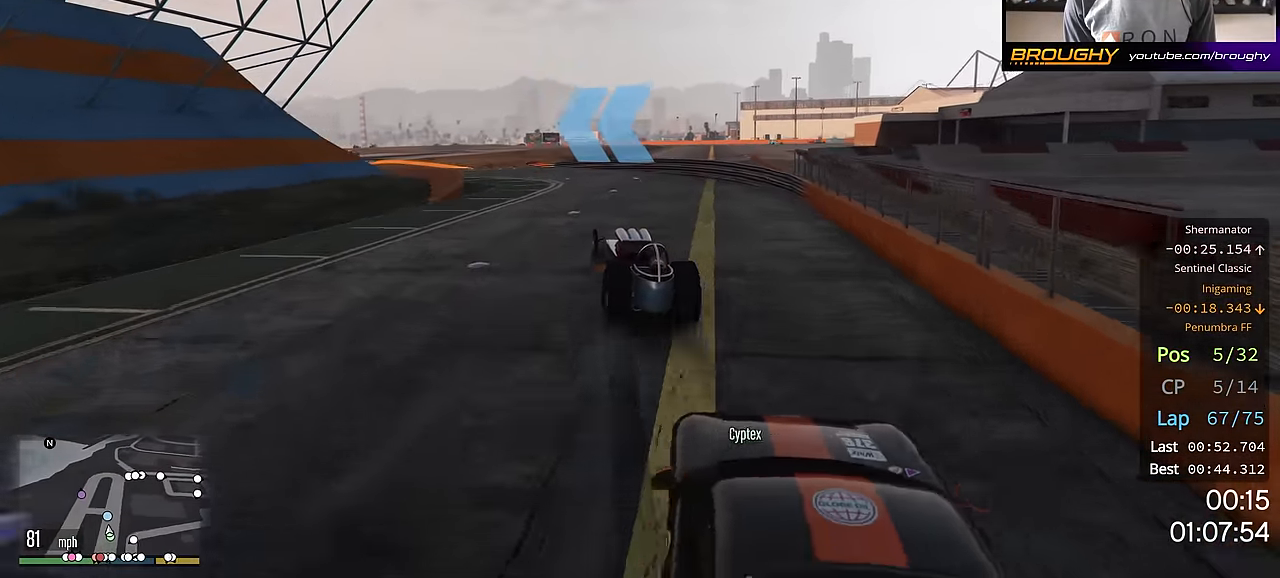
{"buttons": ["R2"], "left_stick": "left", "right_stick": "center", "events": [[17, "left_stick", "left"], [484, "R2", "down"]]}
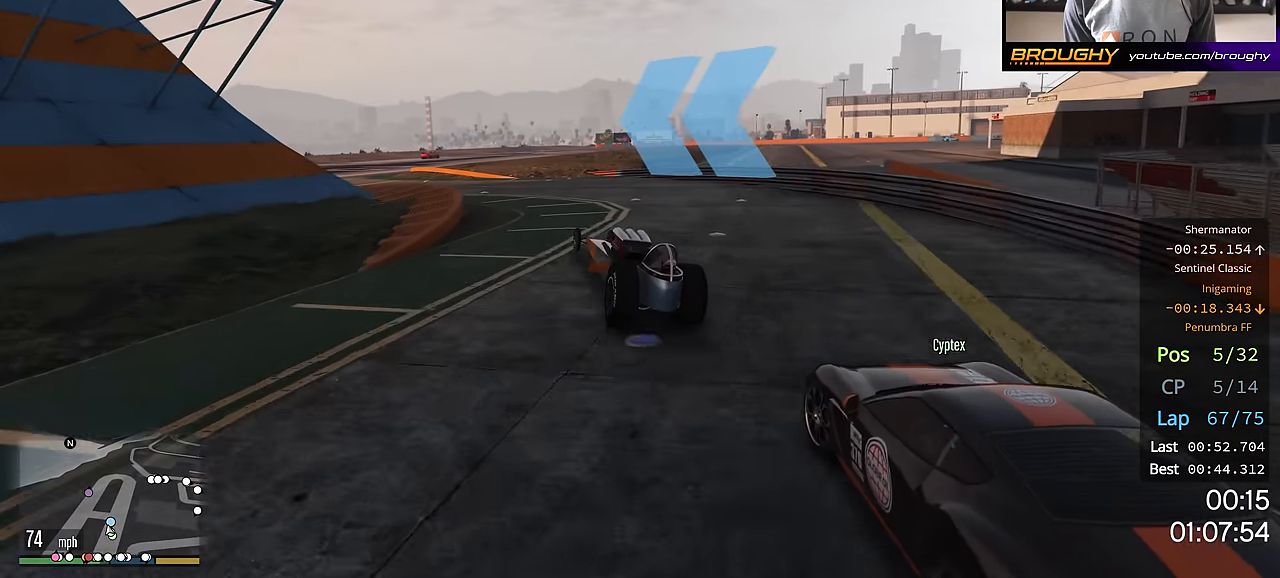
{"buttons": ["R2"], "left_stick": "center", "right_stick": "center", "events": [[117, "R2", "up"], [167, "left_stick", "center"], [217, "left_stick", "left"], [251, "R2", "down"], [367, "R2", "up"], [451, "left_stick", "center"], [484, "R2", "down"]]}
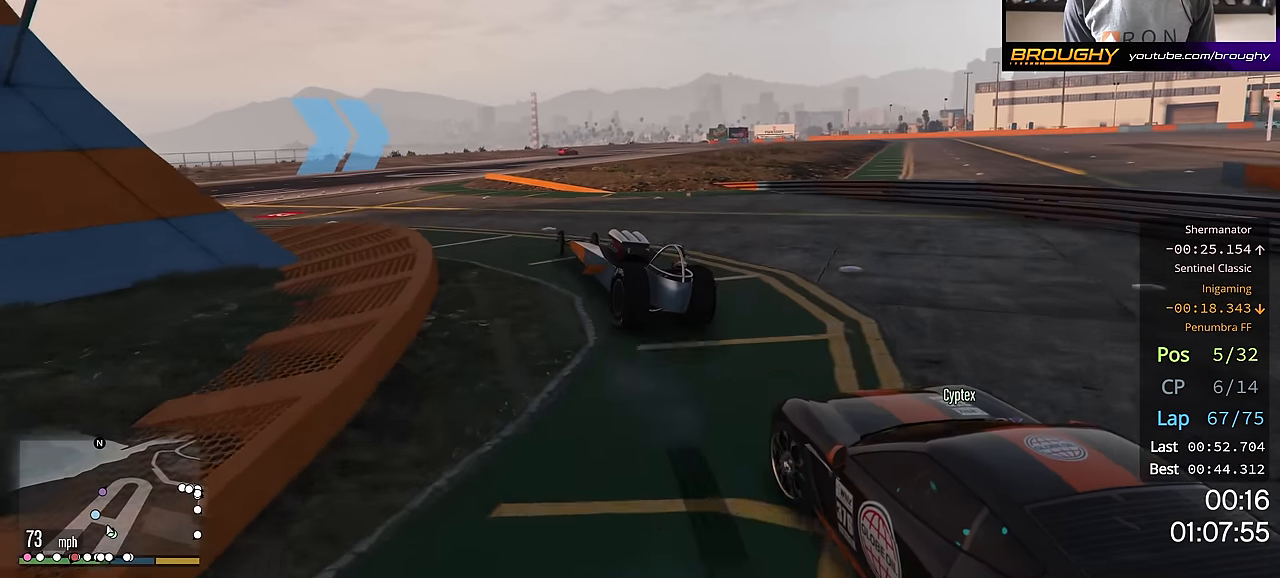
{"buttons": ["R2"], "left_stick": "center", "right_stick": "center", "events": [[17, "left_stick", "up-left"], [133, "R2", "up"], [300, "R2", "down"], [367, "left_stick", "center"]]}
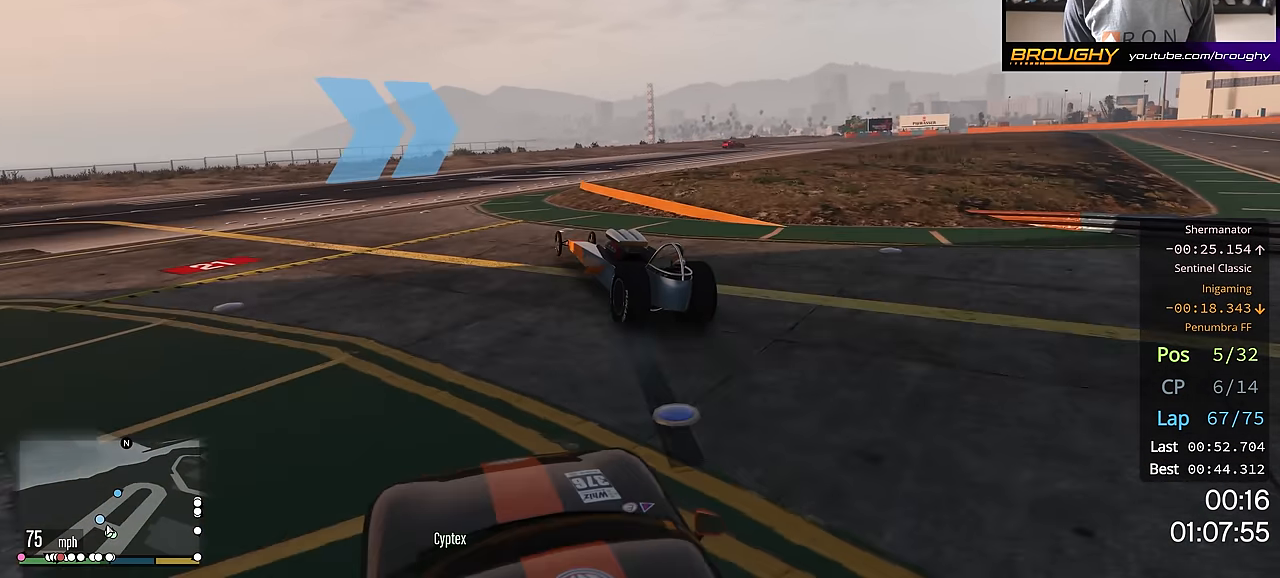
{"buttons": [], "left_stick": "center", "right_stick": "center", "events": [[67, "left_stick", "right"], [117, "R2", "up"], [267, "R2", "down"], [434, "R2", "up"], [451, "left_stick", "center"]]}
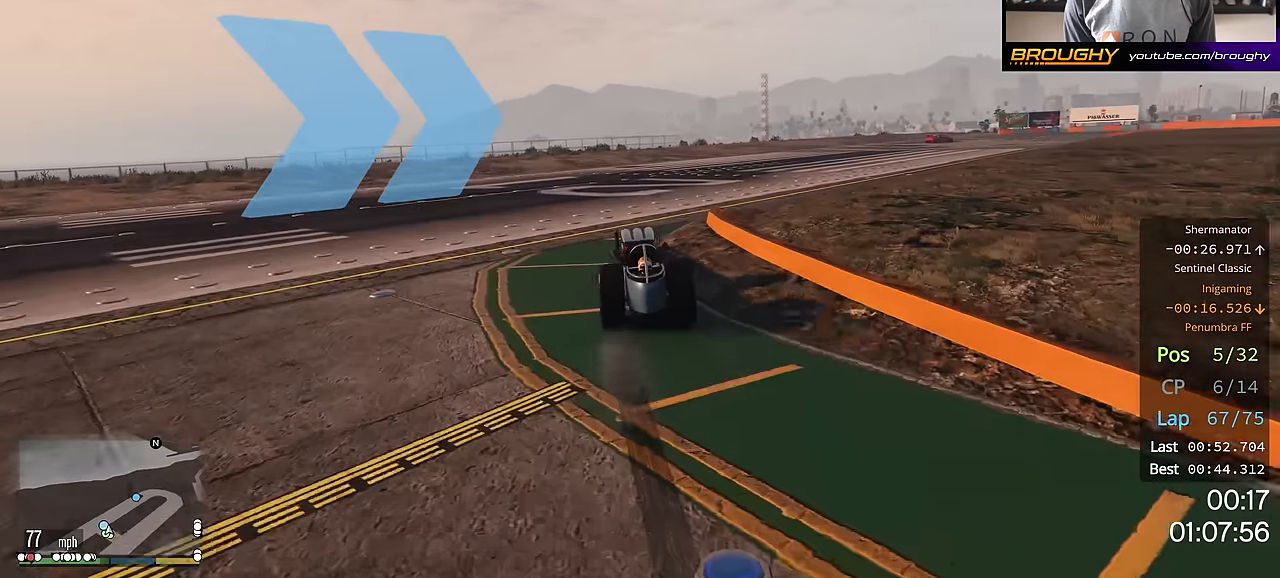
{"buttons": [], "left_stick": "right", "right_stick": "center", "events": [[17, "left_stick", "right"], [250, "R2", "down"], [350, "R2", "up"]]}
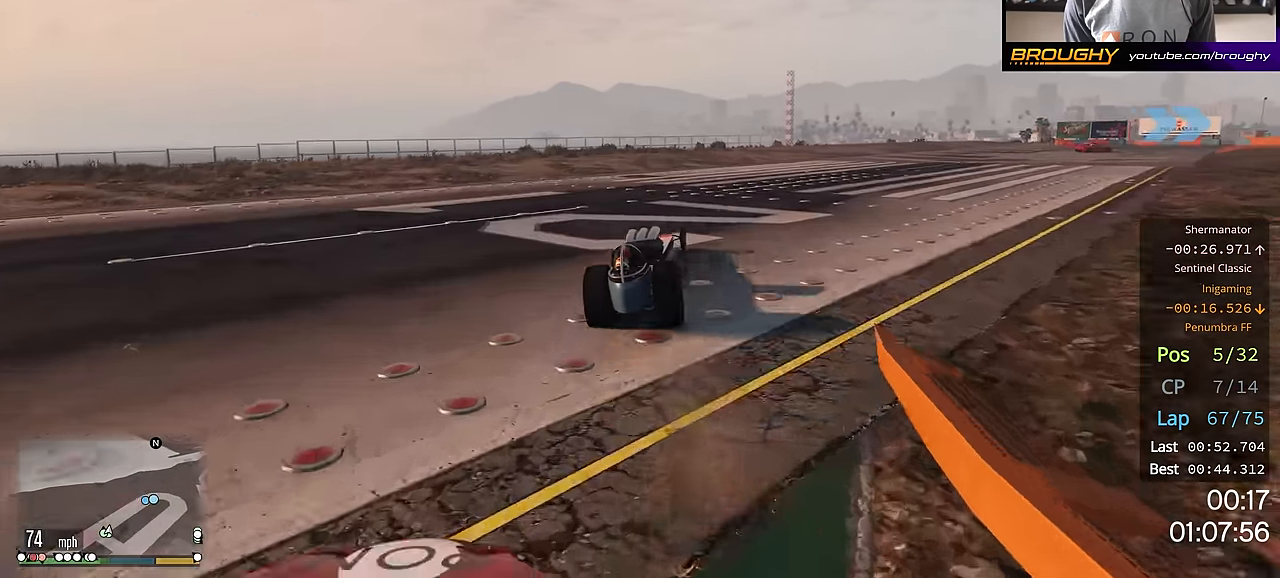
{"buttons": ["R2"], "left_stick": "center", "right_stick": "center", "events": [[317, "R2", "down"], [401, "left_stick", "center"]]}
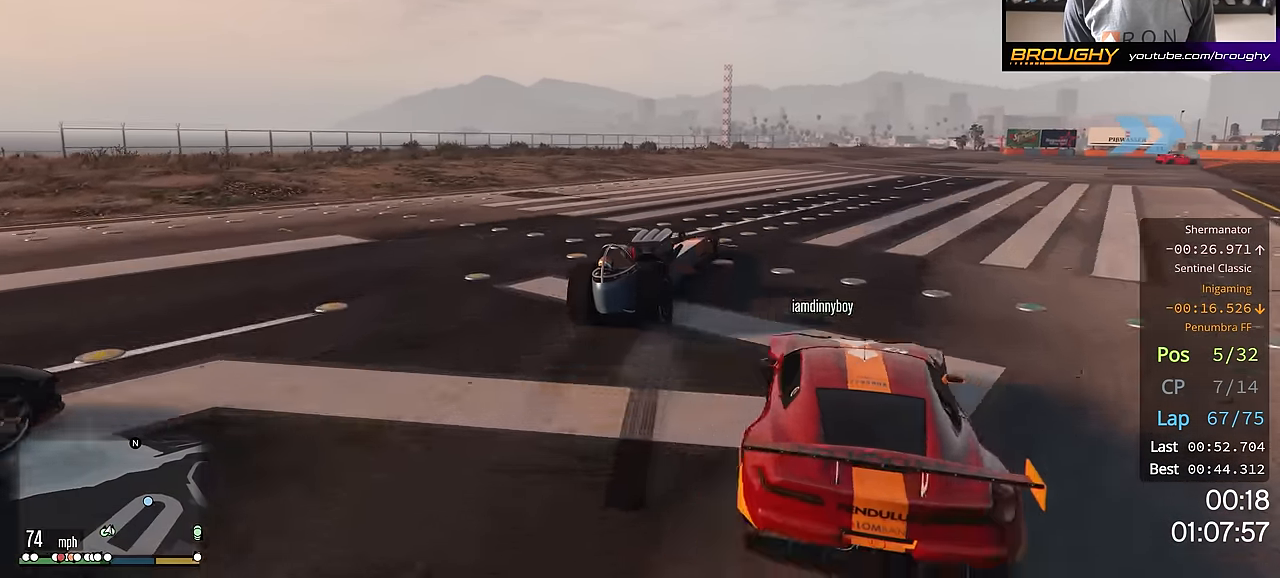
{"buttons": ["R2"], "left_stick": "right", "right_stick": "center", "events": [[33, "left_stick", "right"], [133, "R2", "up"], [250, "left_stick", "center"], [284, "R2", "down"], [367, "left_stick", "right"]]}
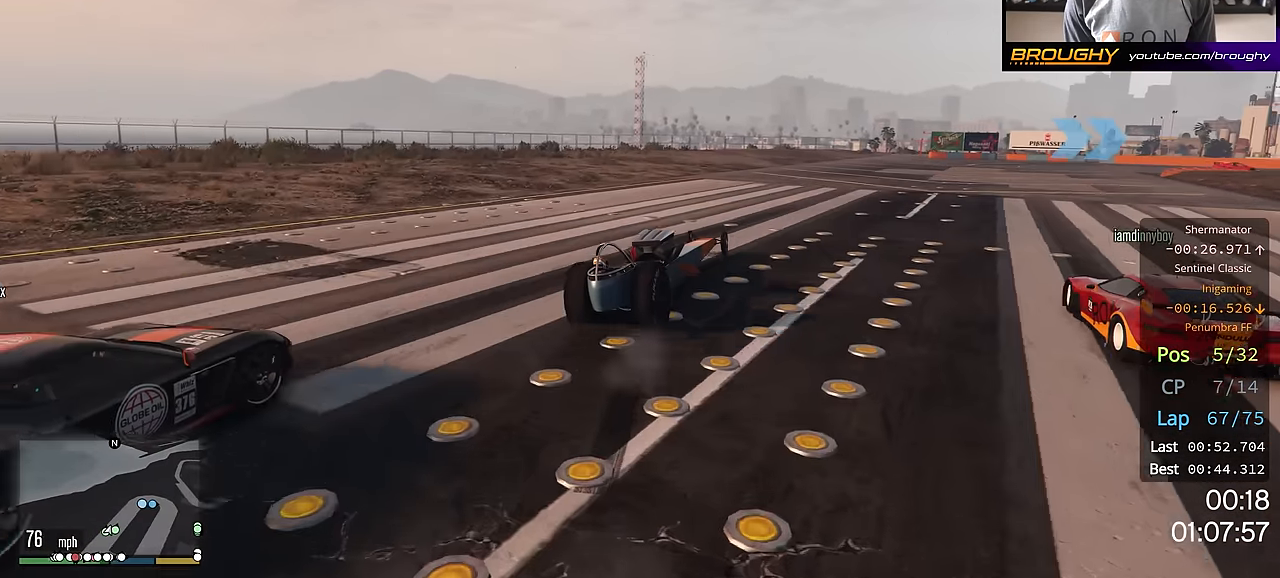
{"buttons": ["R2"], "left_stick": "down-right", "right_stick": "center", "events": [[50, "R2", "up"], [184, "left_stick", "center"], [334, "left_stick", "down-right"], [501, "R2", "down"]]}
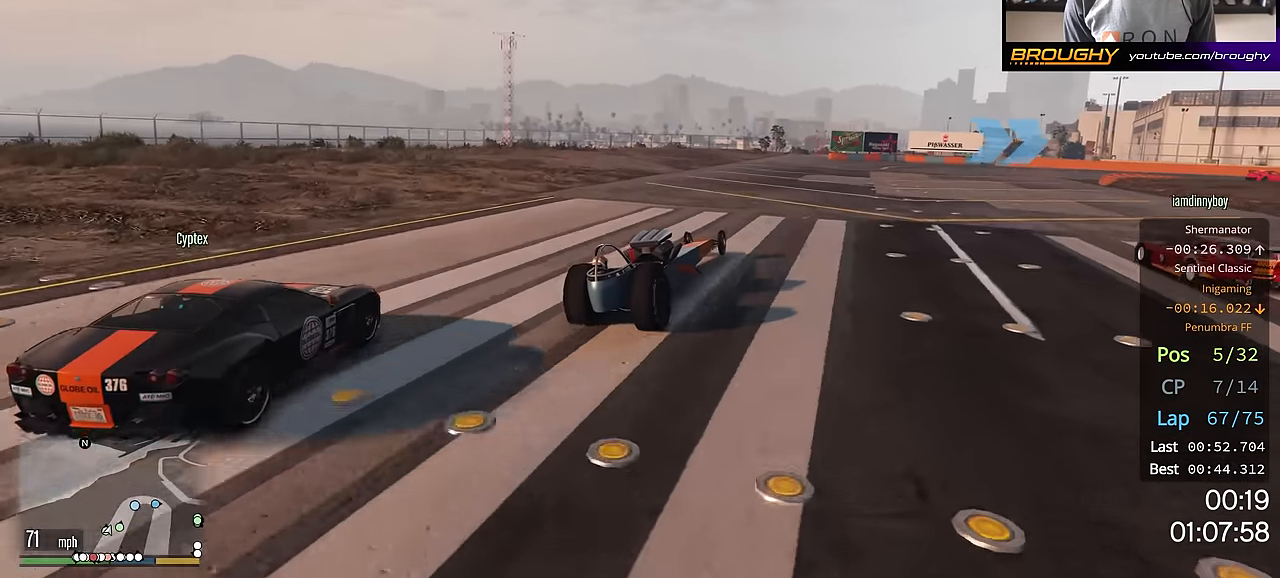
{"buttons": ["R2"], "left_stick": "center", "right_stick": "center", "events": [[217, "R2", "up"], [384, "R2", "down"], [450, "left_stick", "center"]]}
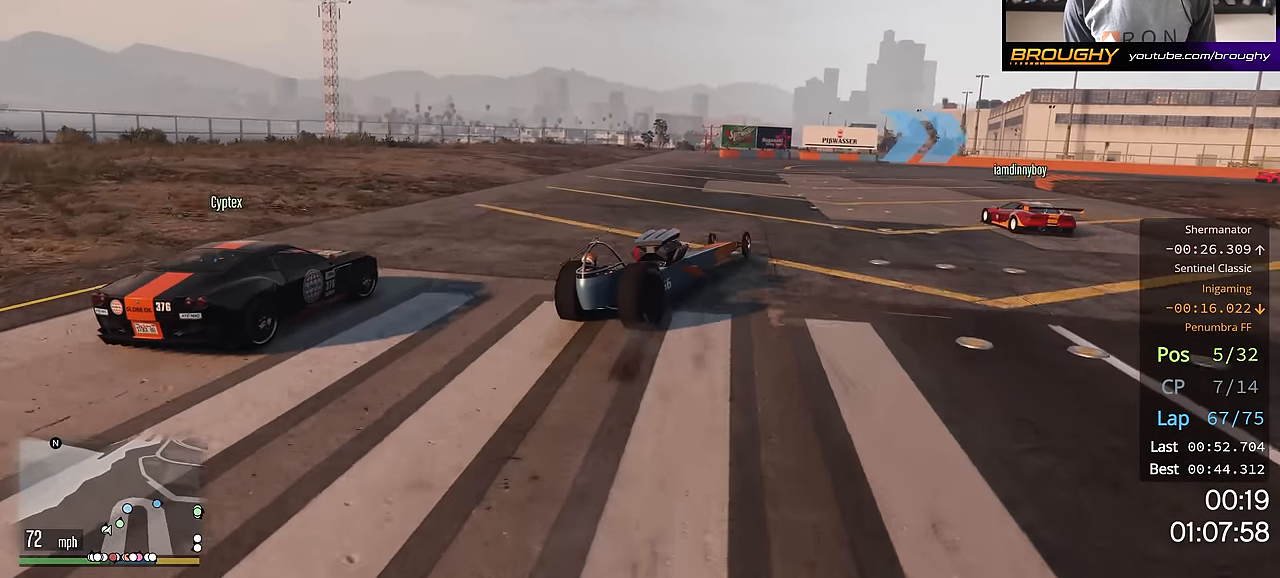
{"buttons": ["R2"], "left_stick": "right", "right_stick": "center", "events": [[401, "left_stick", "right"]]}
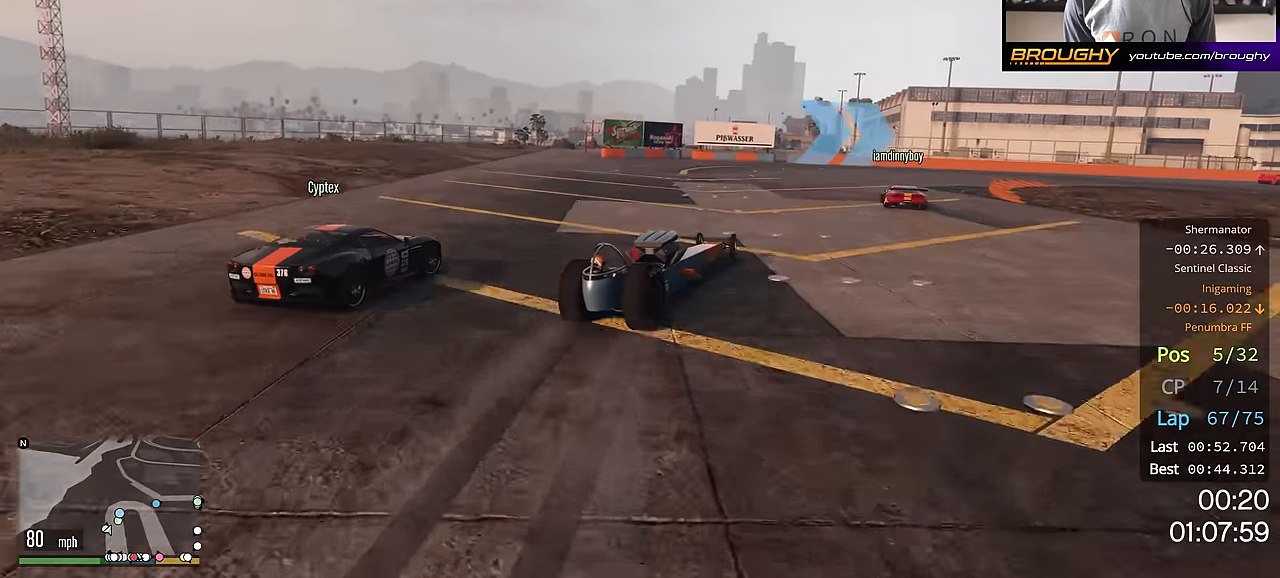
{"buttons": [], "left_stick": "down-right", "right_stick": "center", "events": [[33, "R2", "up"], [33, "left_stick", "down-right"], [200, "R2", "down"], [334, "R2", "up"]]}
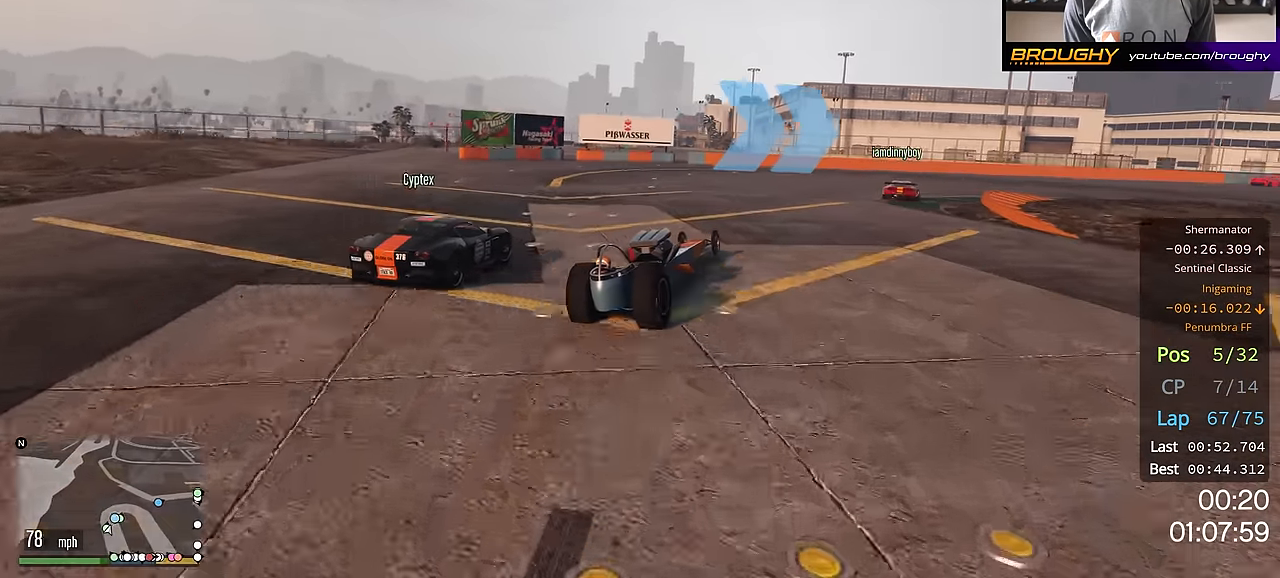
{"buttons": [], "left_stick": "down-right", "right_stick": "center", "events": [[201, "R2", "down"], [417, "R2", "up"]]}
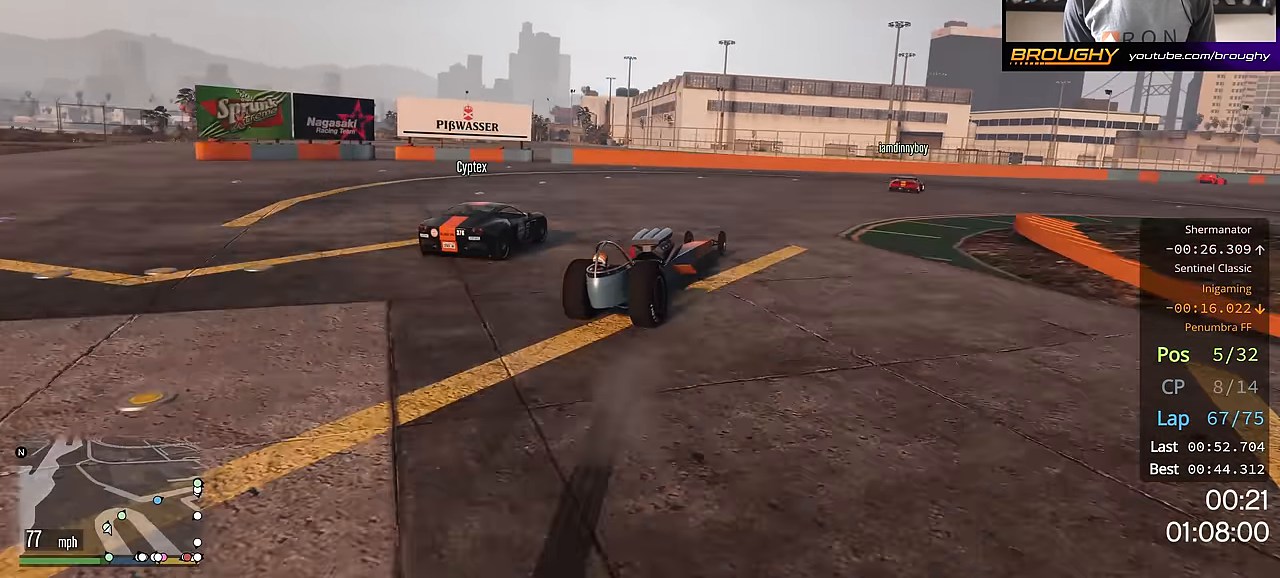
{"buttons": [], "left_stick": "down-right", "right_stick": "center", "events": [[284, "R2", "down"], [484, "R2", "up"]]}
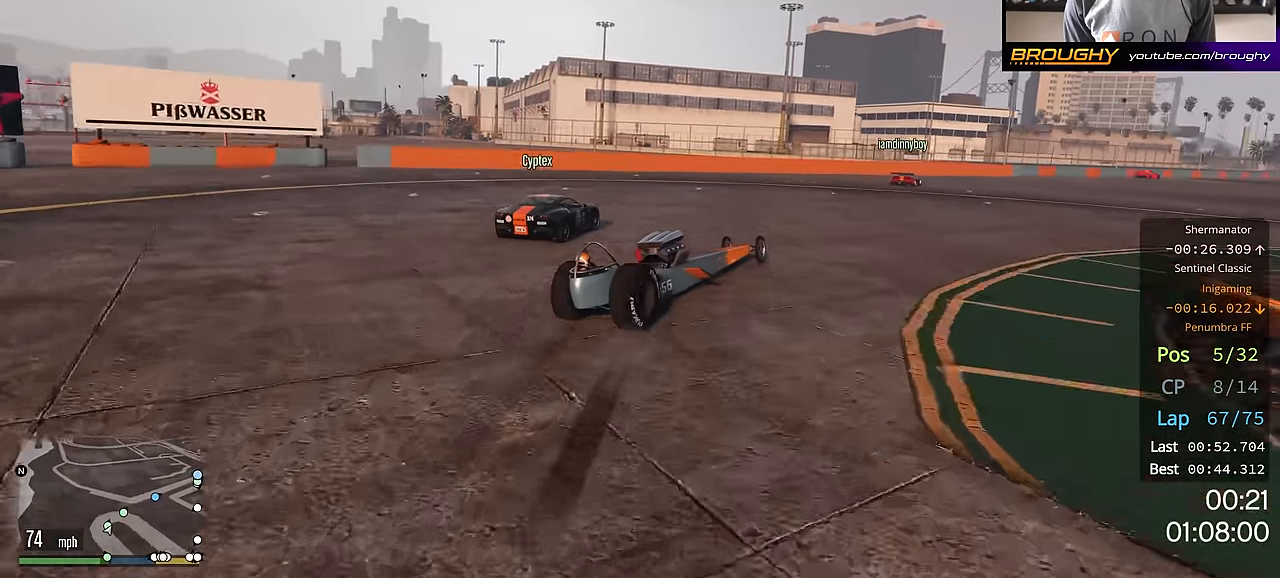
{"buttons": ["R2"], "left_stick": "right", "right_stick": "center", "events": [[17, "left_stick", "center"], [84, "R2", "down"], [84, "left_stick", "up-left"], [385, "left_stick", "right"]]}
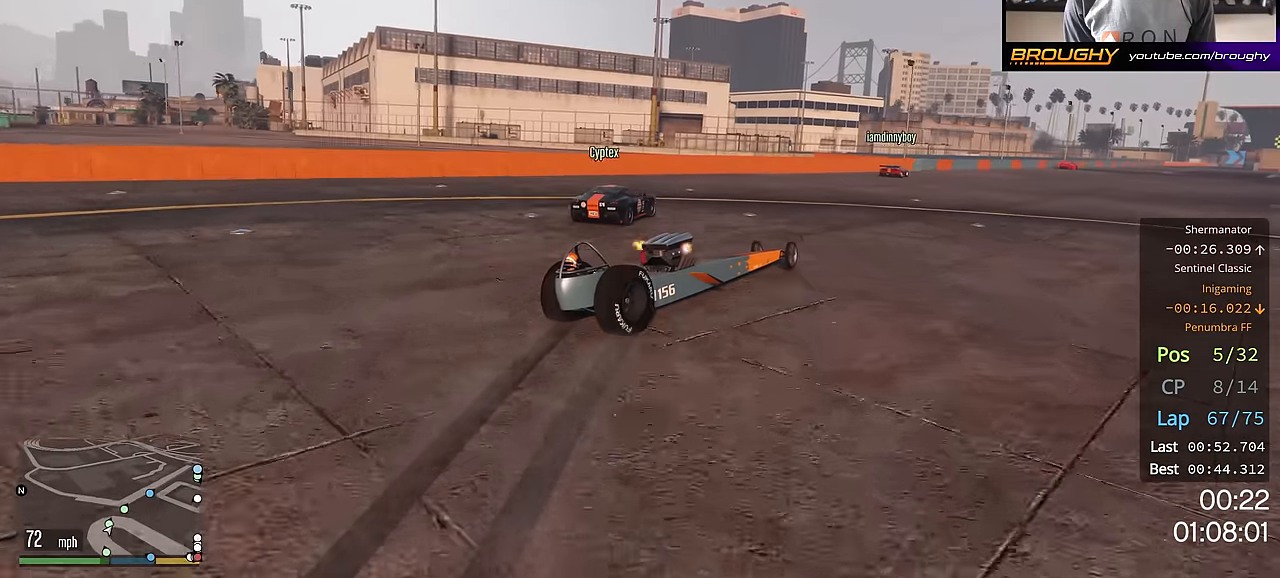
{"buttons": ["R2"], "left_stick": "up-left", "right_stick": "center", "events": [[101, "left_stick", "up-left"]]}
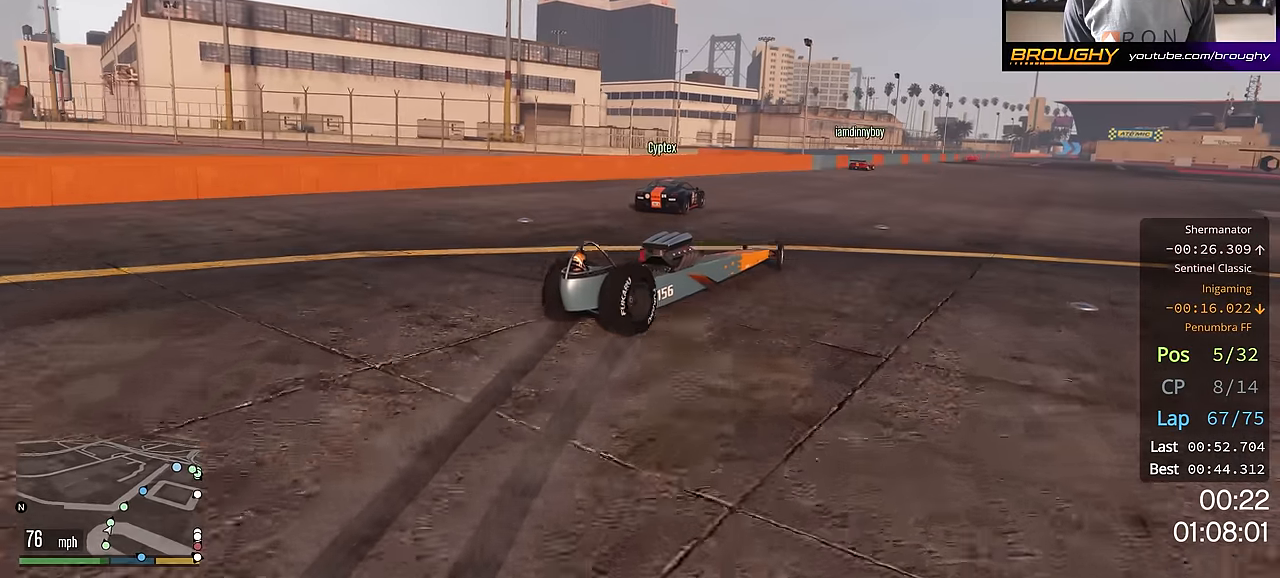
{"buttons": ["R2"], "left_stick": "right", "right_stick": "center", "events": [[100, "left_stick", "right"]]}
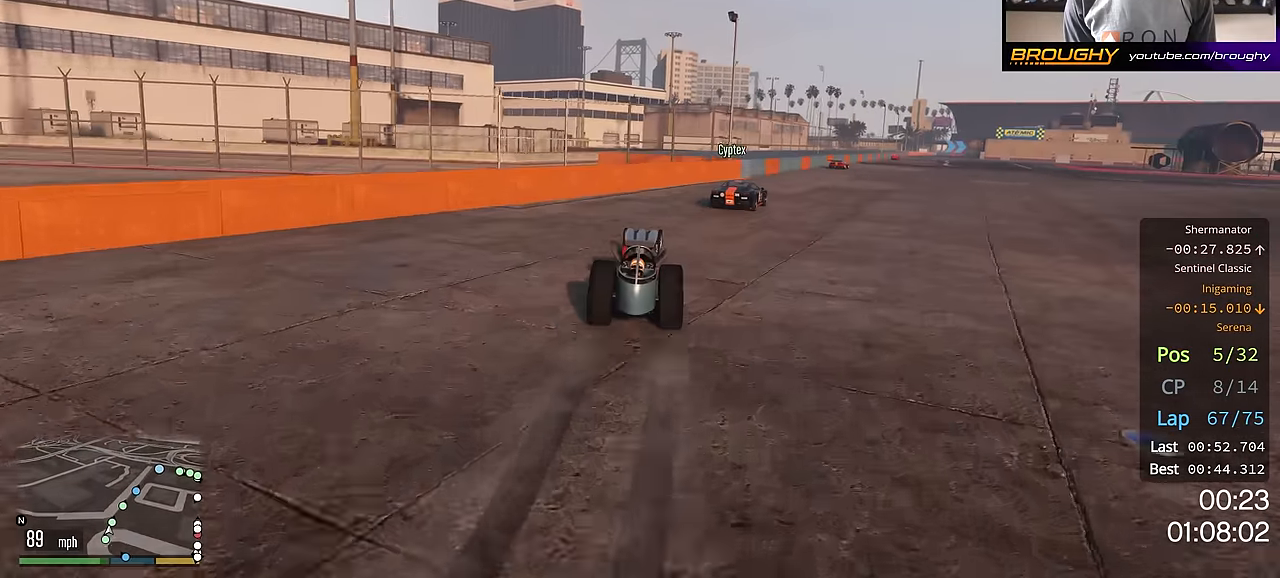
{"buttons": ["R2"], "left_stick": "down-right", "right_stick": "center", "events": [[151, "R2", "up"], [334, "R2", "down"], [401, "left_stick", "center"], [484, "left_stick", "down-right"]]}
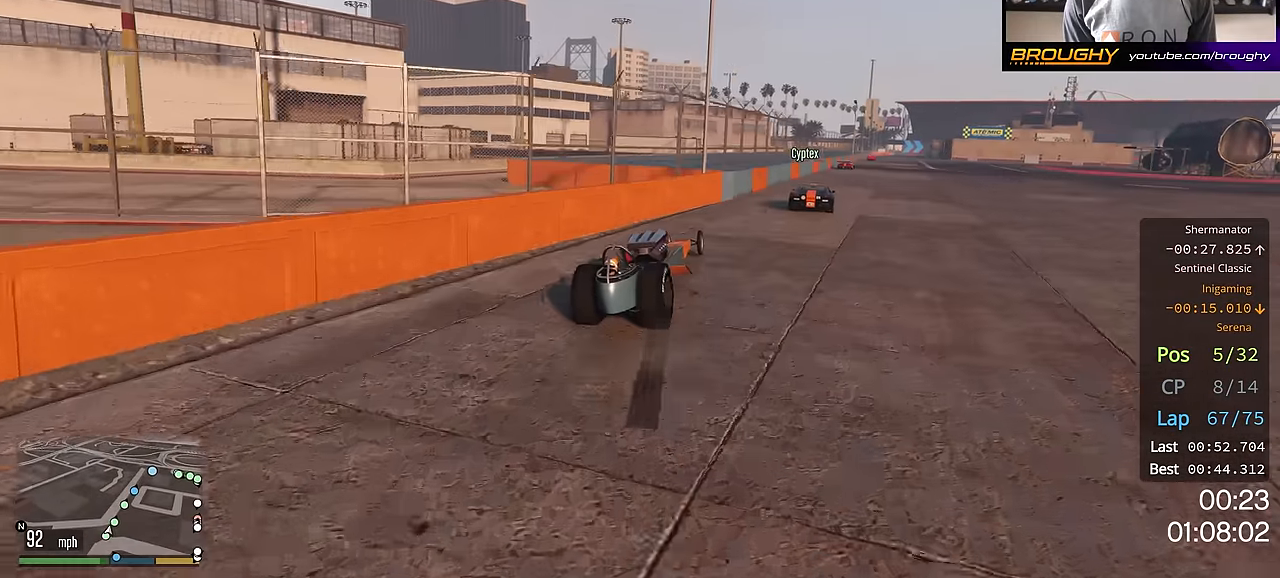
{"buttons": ["R2"], "left_stick": "left", "right_stick": "center", "events": [[33, "R2", "up"], [467, "R2", "down"], [467, "left_stick", "left"]]}
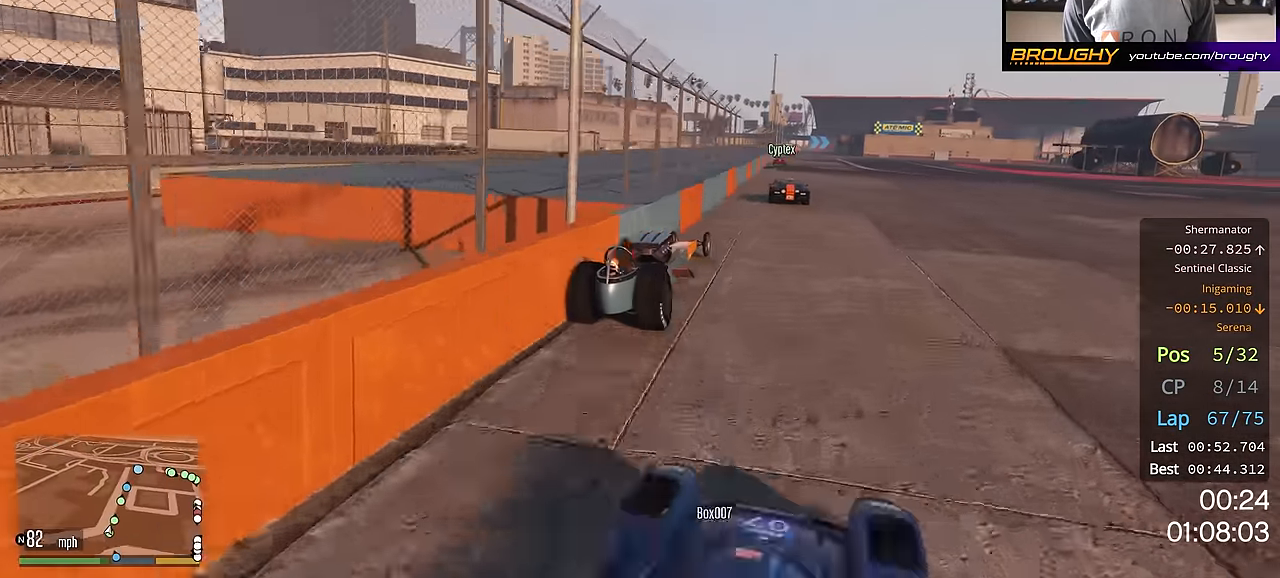
{"buttons": ["R2"], "left_stick": "center", "right_stick": "center", "events": [[16, "left_stick", "up-left"], [217, "left_stick", "center"]]}
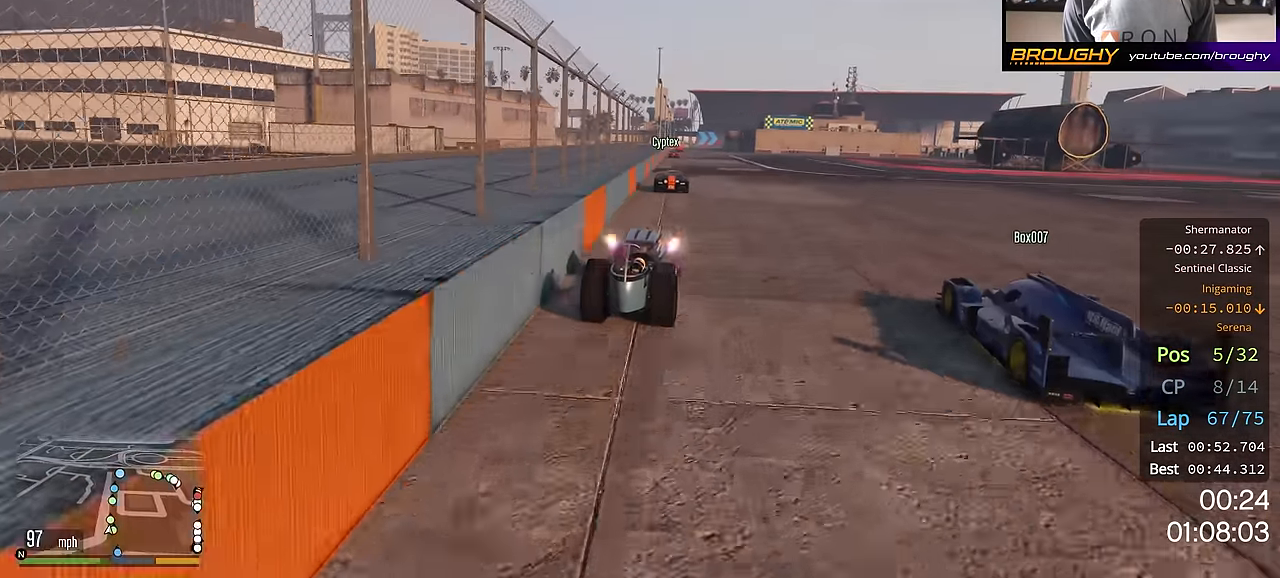
{"buttons": ["R2"], "left_stick": "center", "right_stick": "center", "events": [[200, "left_stick", "up-left"], [334, "left_stick", "center"]]}
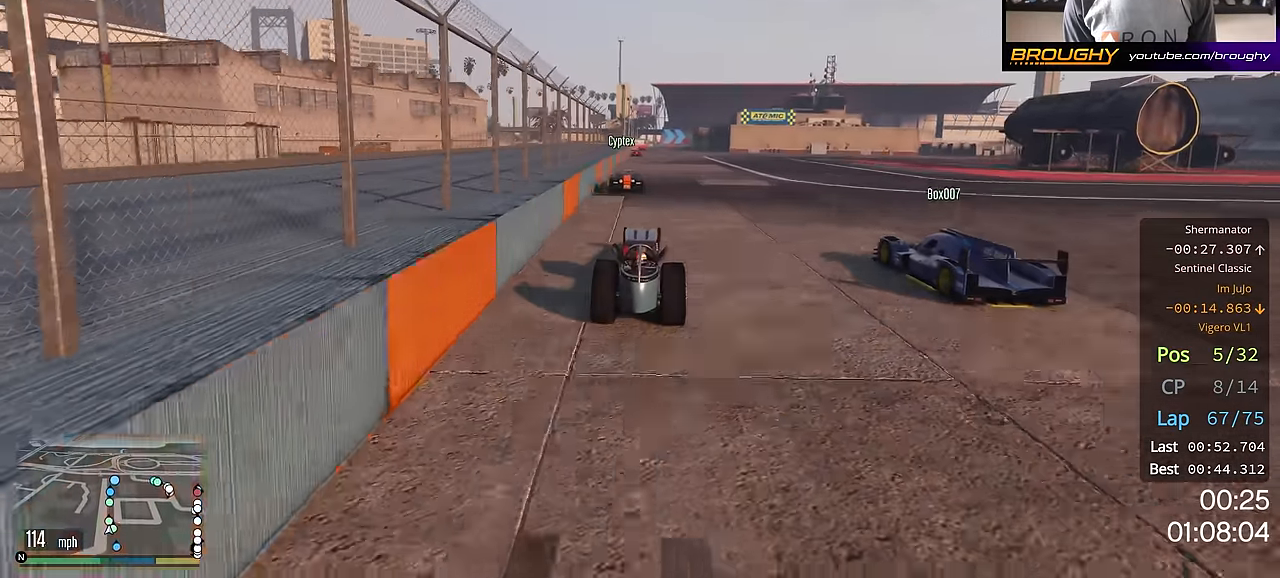
{"buttons": ["R2"], "left_stick": "right", "right_stick": "center", "events": [[250, "left_stick", "up-left"], [300, "left_stick", "center"], [500, "left_stick", "right"]]}
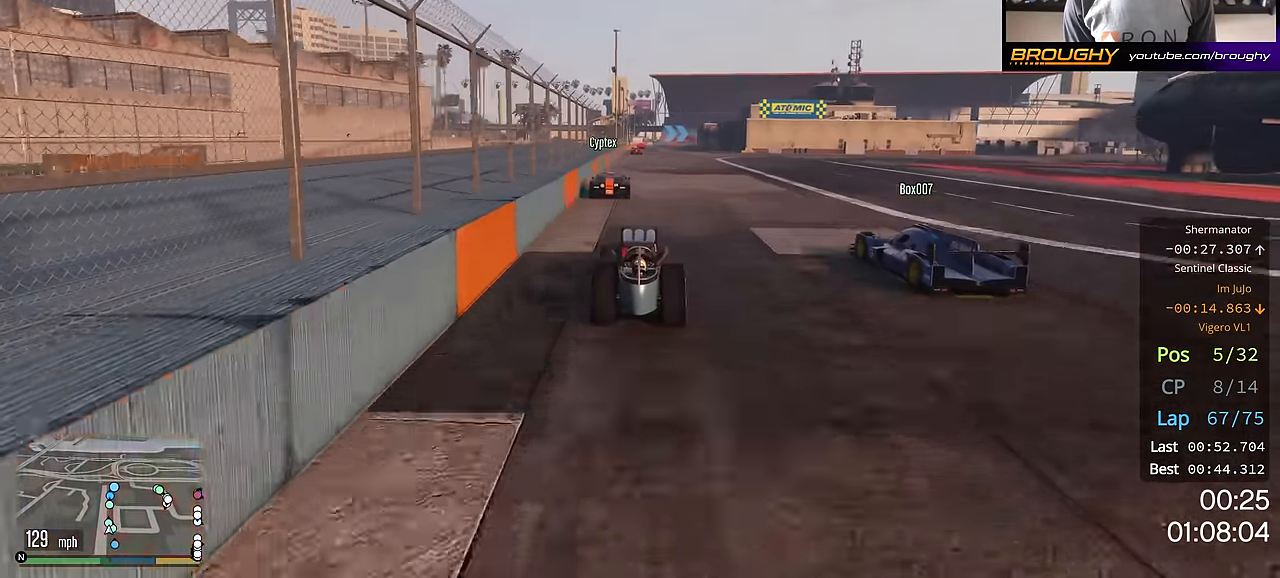
{"buttons": ["L2"], "left_stick": "right", "right_stick": "center", "events": [[117, "left_stick", "center"], [200, "left_stick", "up-left"], [351, "left_stick", "center"], [434, "R2", "up"], [451, "L2", "down"], [484, "left_stick", "right"]]}
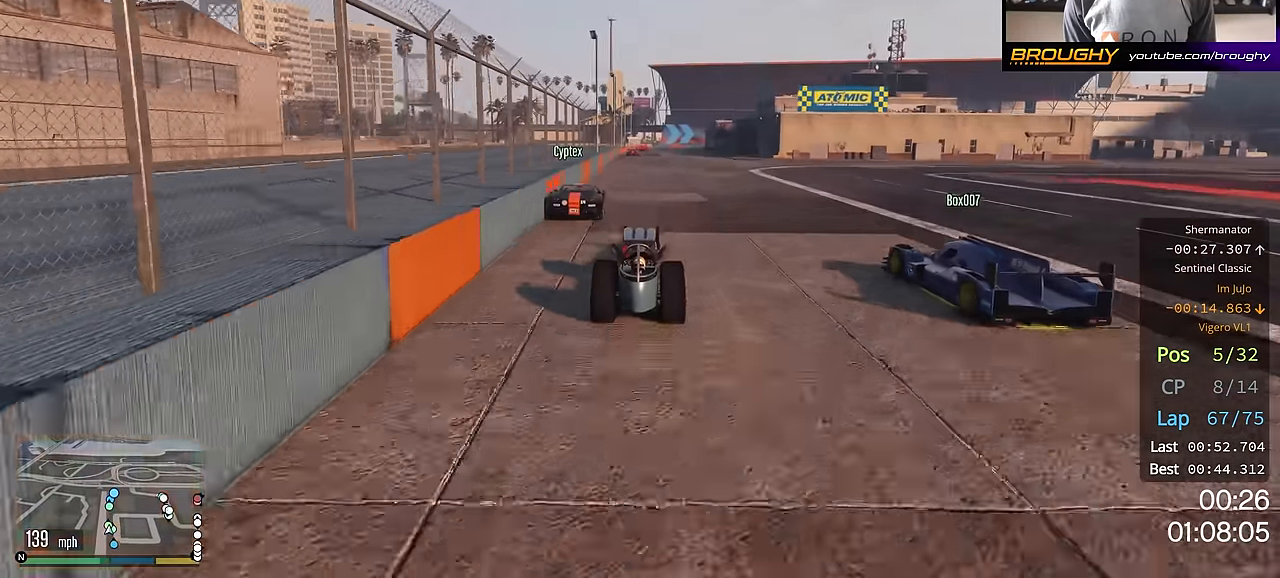
{"buttons": ["L2"], "left_stick": "center", "right_stick": "center", "events": [[150, "left_stick", "center"], [267, "left_stick", "up-left"], [383, "left_stick", "center"]]}
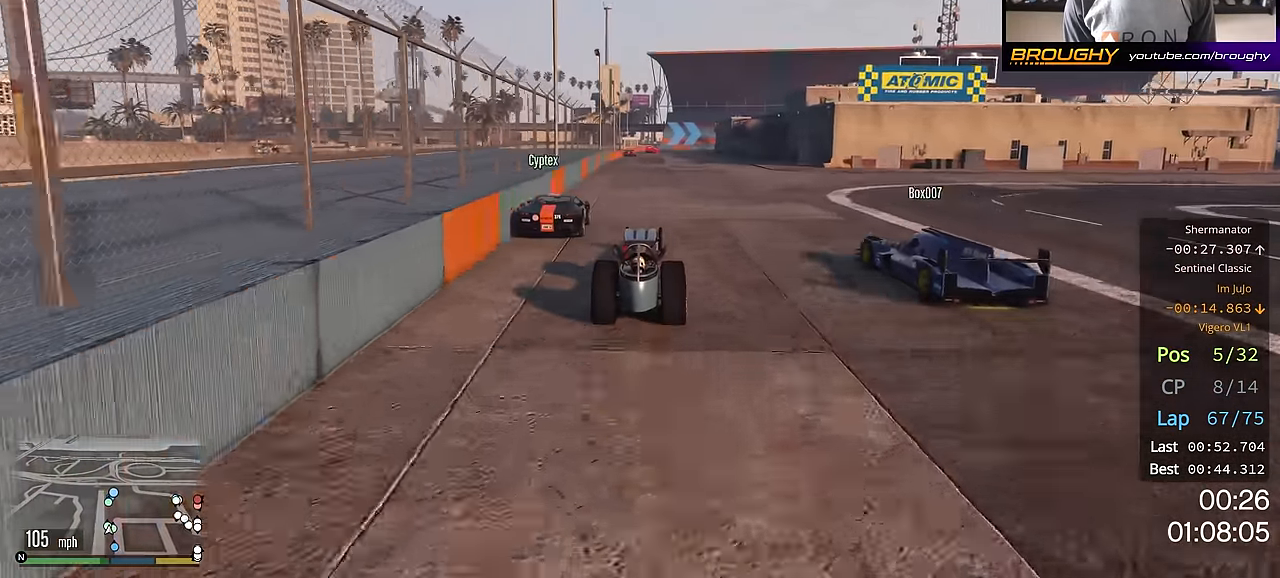
{"buttons": ["R2"], "left_stick": "center", "right_stick": "center", "events": [[17, "left_stick", "up-left"], [67, "L2", "up"], [100, "left_stick", "center"], [217, "R2", "down"], [301, "left_stick", "right"], [434, "left_stick", "center"]]}
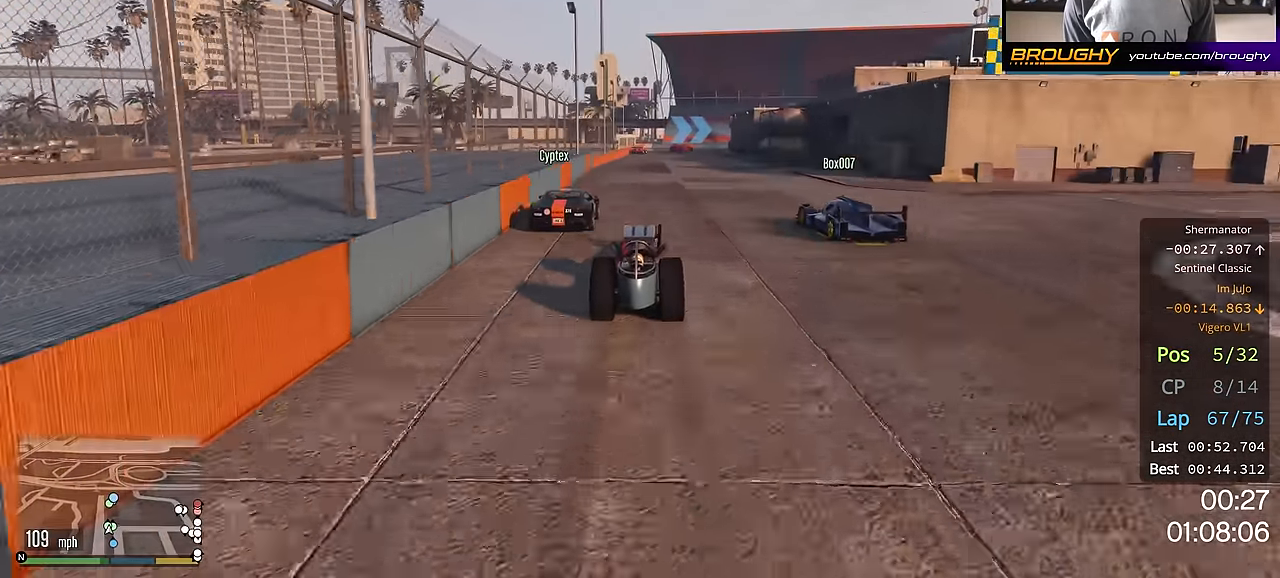
{"buttons": ["L2"], "left_stick": "center", "right_stick": "center", "events": [[267, "L2", "down"], [283, "left_stick", "right"], [300, "R2", "up"], [467, "left_stick", "center"]]}
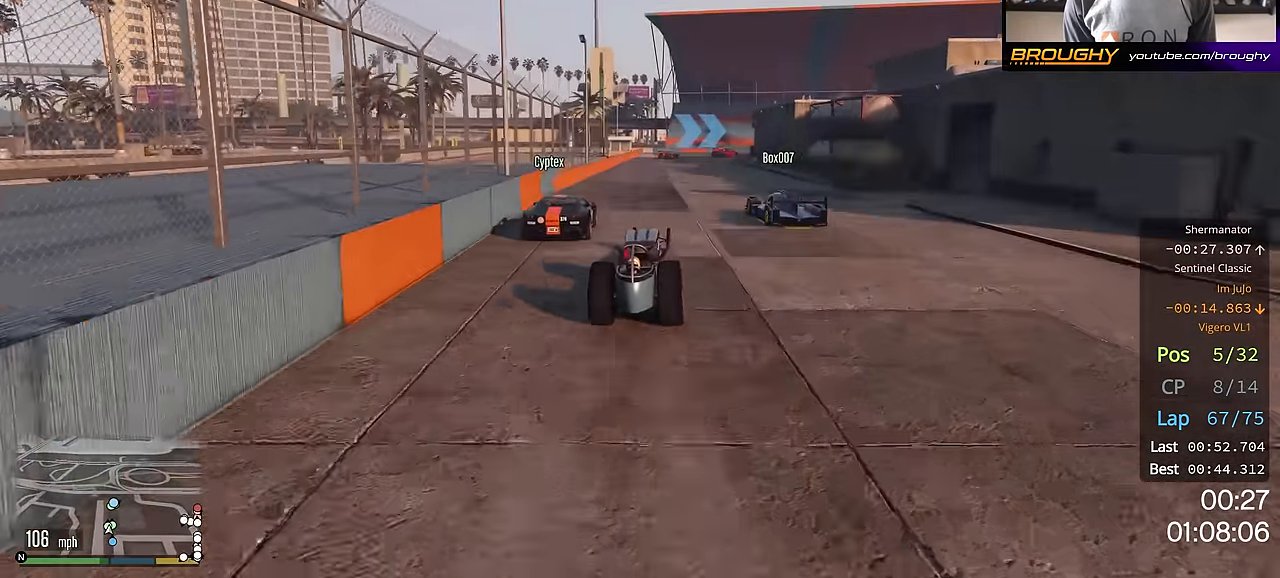
{"buttons": [], "left_stick": "left", "right_stick": "center", "events": [[301, "L2", "up"], [434, "left_stick", "left"]]}
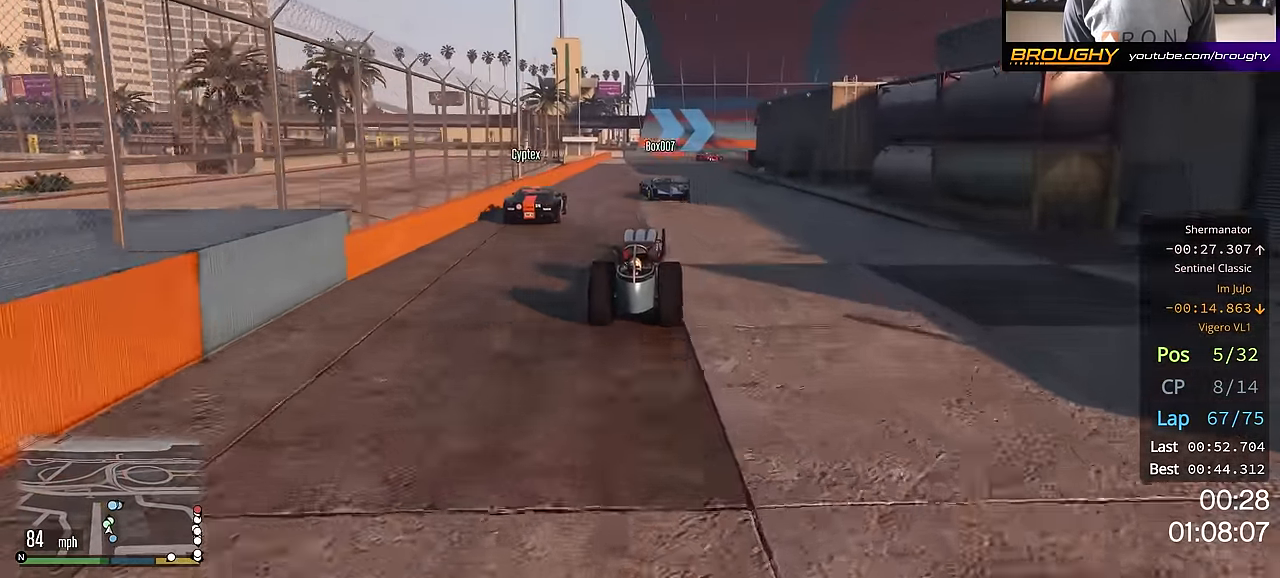
{"buttons": [], "left_stick": "center", "right_stick": "center", "events": [[66, "left_stick", "center"]]}
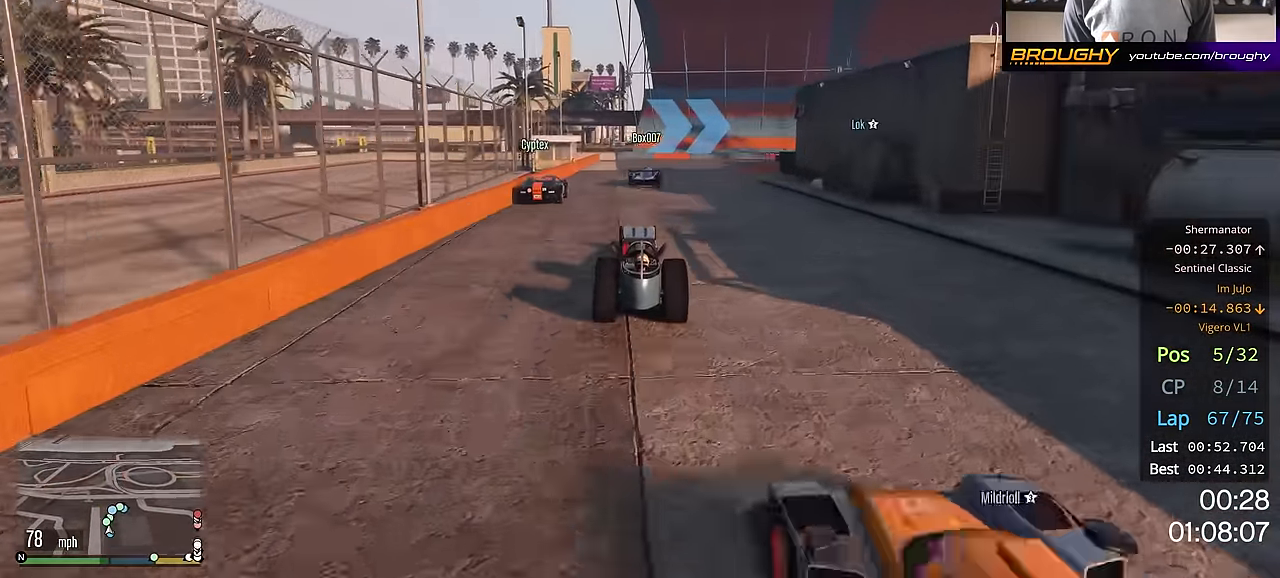
{"buttons": [], "left_stick": "right", "right_stick": "center", "events": [[167, "L2", "down"], [184, "left_stick", "right"], [250, "left_stick", "center"], [284, "L2", "up"], [384, "L2", "down"], [401, "left_stick", "right"], [501, "L2", "up"]]}